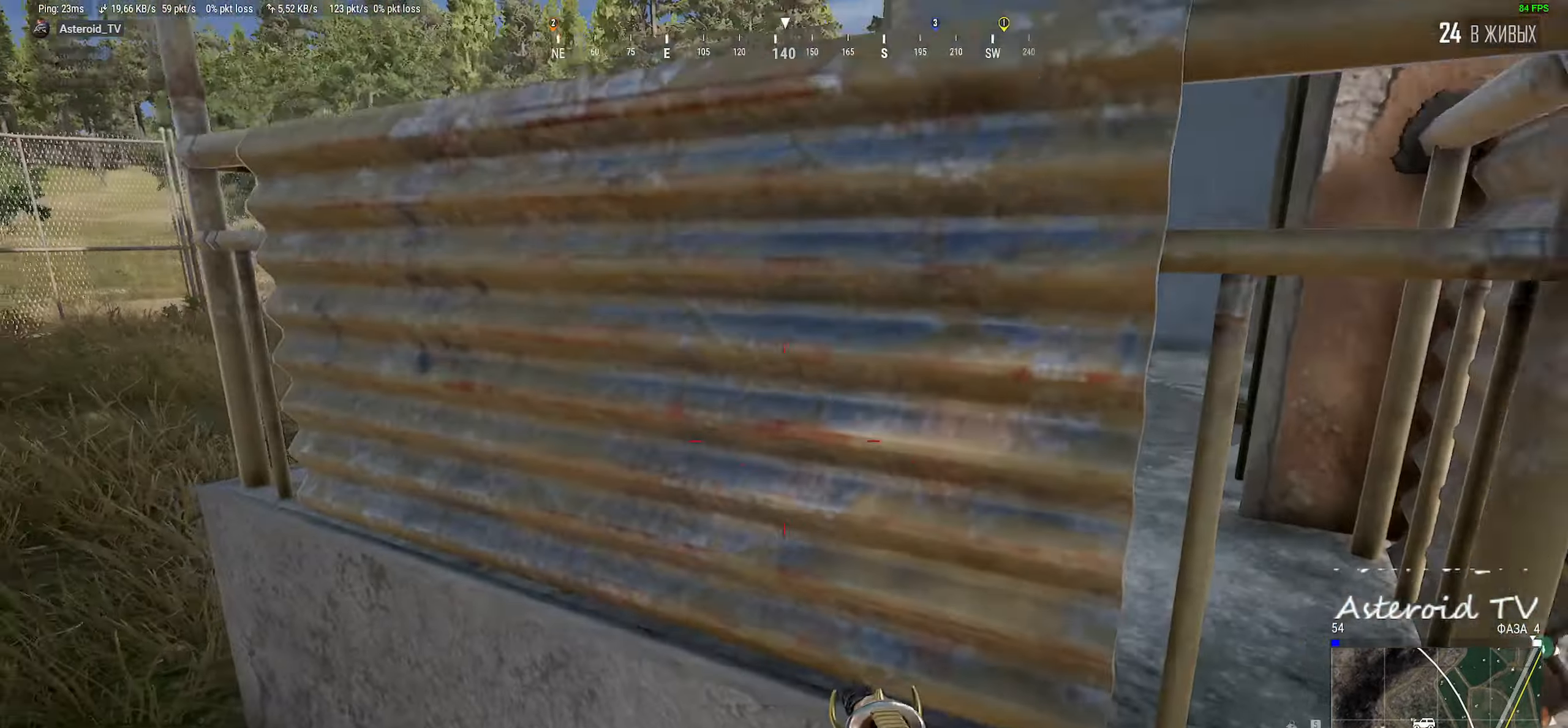
Gameplay with keyboard and mouse; each line is a JSON object with the keys and mouse buttons held at the frame after it. "events" lists presses ("down") and releases ("up") of "a", "ctrl", "d", "e", "f", "q", "r", "s", "shift", "space", "tab", "w", "mouse_left", "mouse_wheel", "mouse_right", "mouse_mb4" and "mouse_mb5" between this image and that frame as [ms after this image, input, new state], when the widget could be followed in between. "mouse_left", "mouse_wheel", "mouse_right", "mouse_mb4", "mouse_mb5" = the "left", "wheel", "right", "mb4", "mb5" buttons of the "mouse" list. No other keys are recorded. "wheel" means that the mouse wheel is clicked or scrolled. Mouse movement is not recorded.
{"keys": ["a", "q"], "mouse": ["left"], "events": [[283, "a", "up"], [333, "mouse_right", "down"], [367, "mouse_left", "down"], [367, "q", "down"], [400, "a", "down"], [433, "mouse_right", "up"]]}
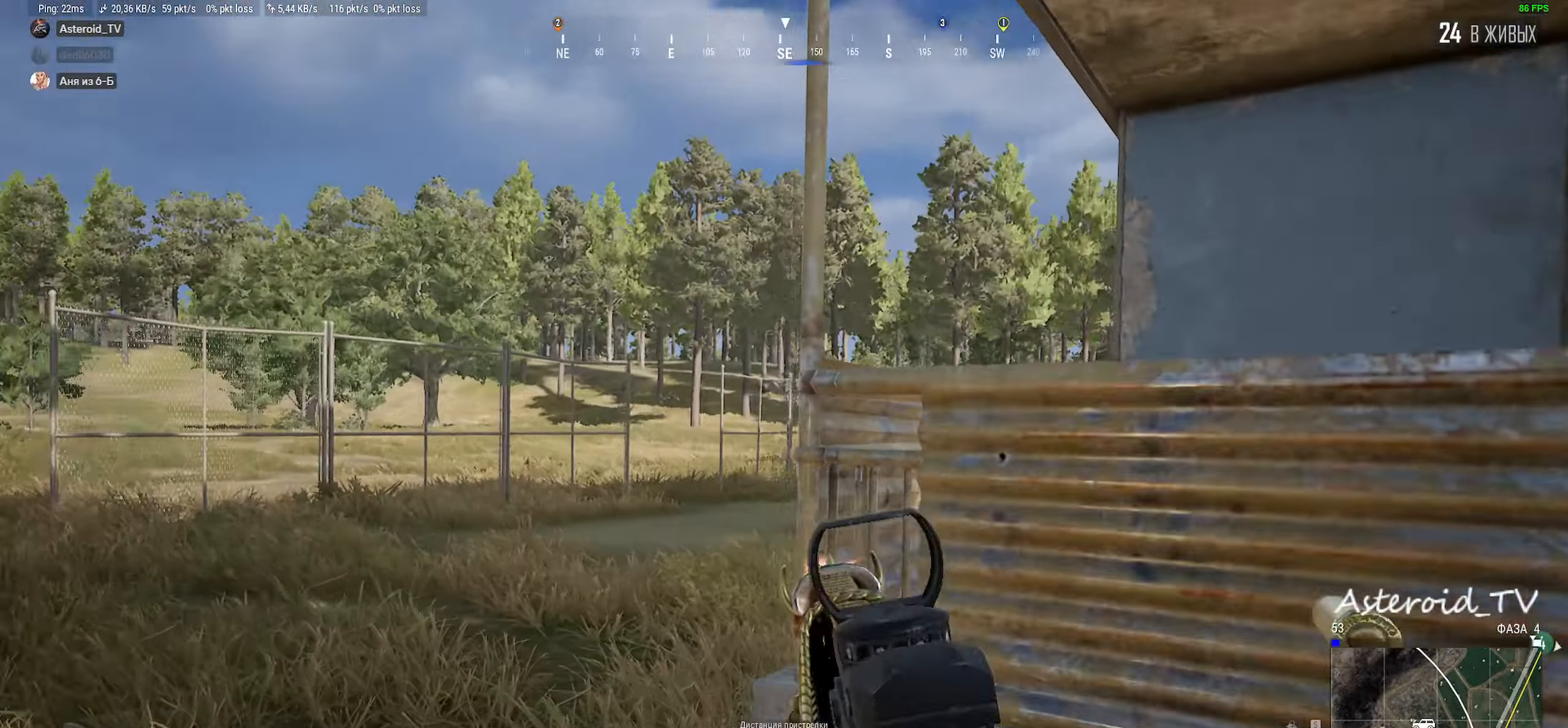
{"keys": ["d", "e"], "mouse": ["left", "right"], "events": [[50, "mouse_right", "down"], [300, "e", "down"], [317, "a", "up"], [317, "d", "down"], [350, "q", "up"]]}
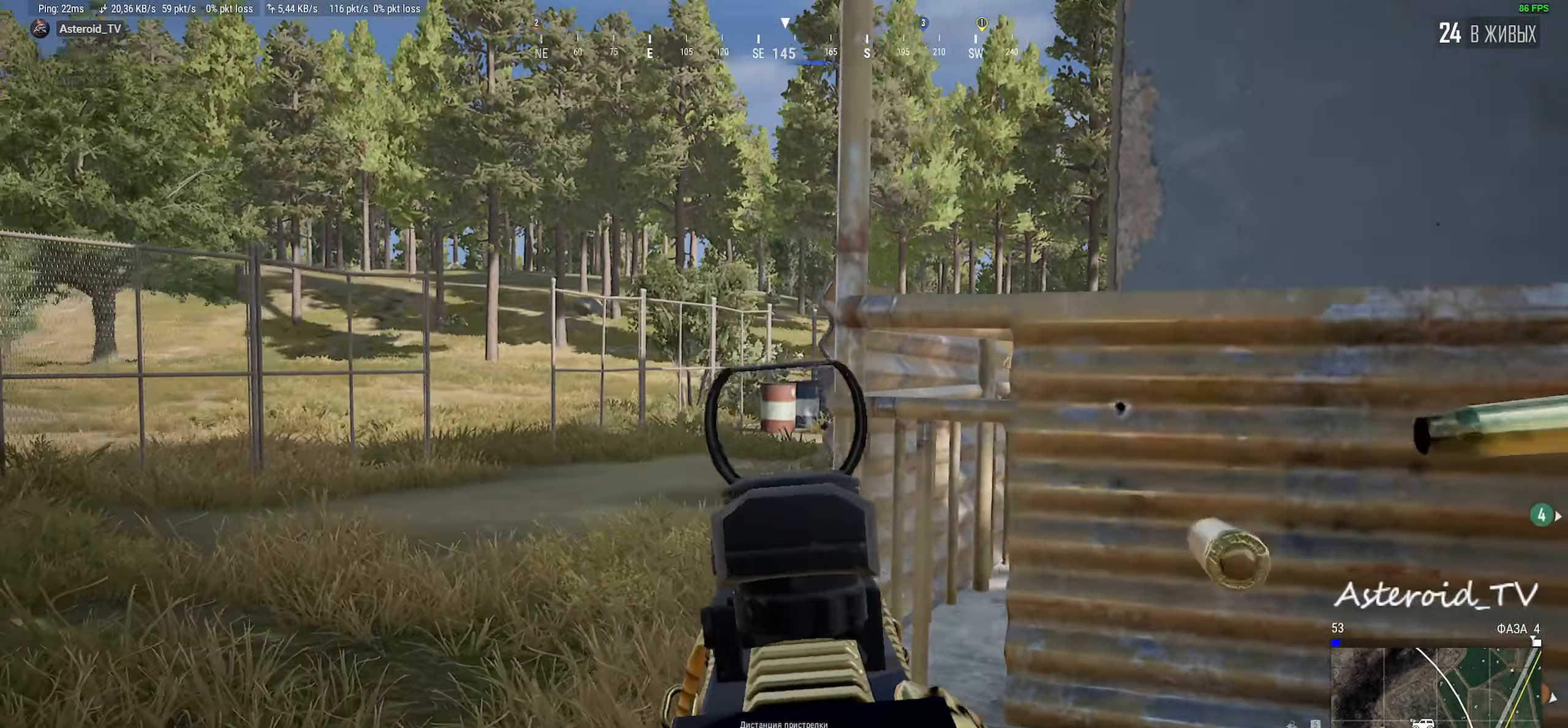
{"keys": ["a", "w"], "mouse": [], "events": [[133, "mouse_right", "up"], [183, "mouse_left", "up"], [217, "w", "down"], [267, "e", "up"], [433, "a", "down"], [483, "d", "up"]]}
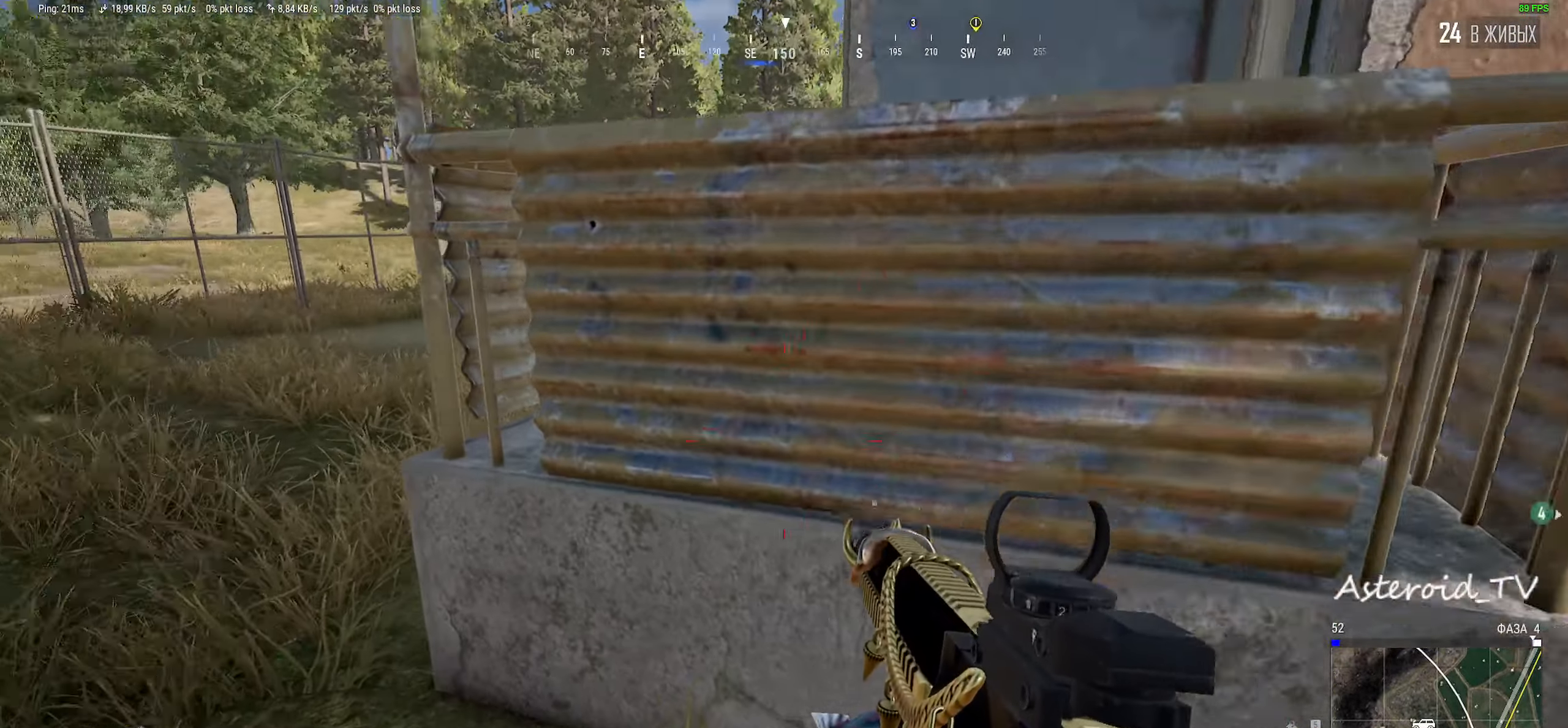
{"keys": ["a"], "mouse": [], "events": [[367, "w", "up"]]}
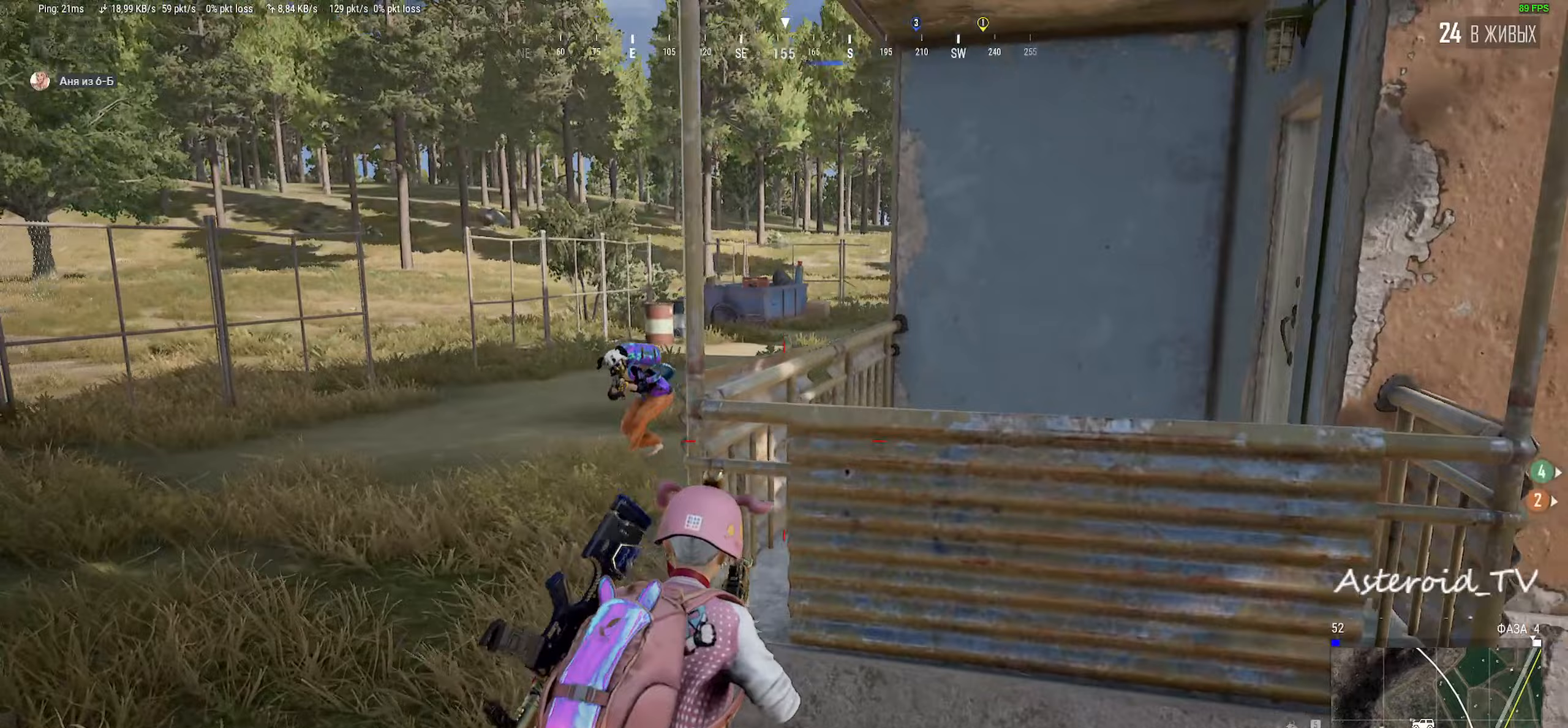
{"keys": ["e", "q"], "mouse": ["left", "right"], "events": [[50, "a", "up"], [67, "mouse_right", "down"], [83, "mouse_left", "down"], [133, "q", "down"], [133, "w", "down"], [167, "w", "up"], [183, "a", "down"], [483, "e", "down"], [500, "a", "up"]]}
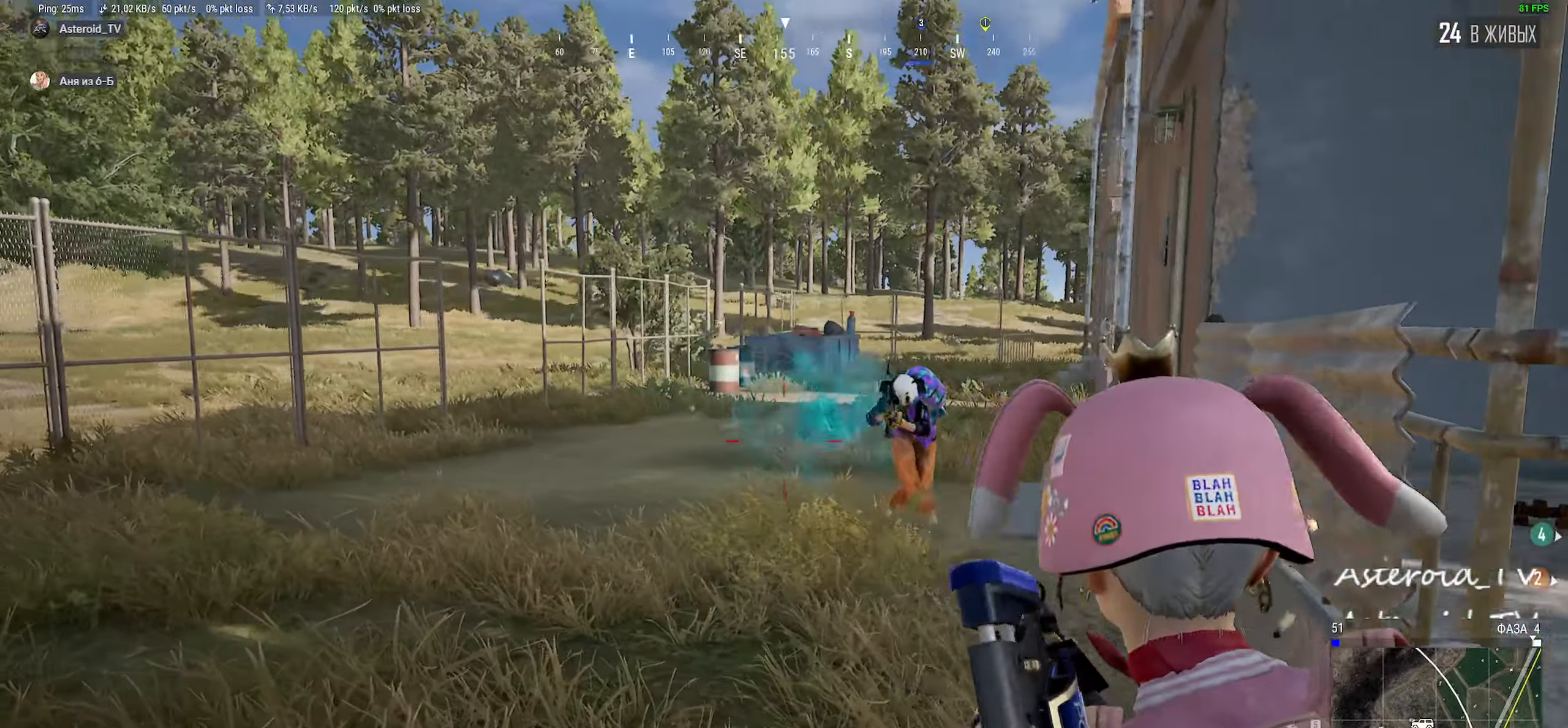
{"keys": ["d", "e", "w"], "mouse": ["left", "right"], "events": [[17, "d", "down"], [33, "q", "up"], [417, "w", "down"]]}
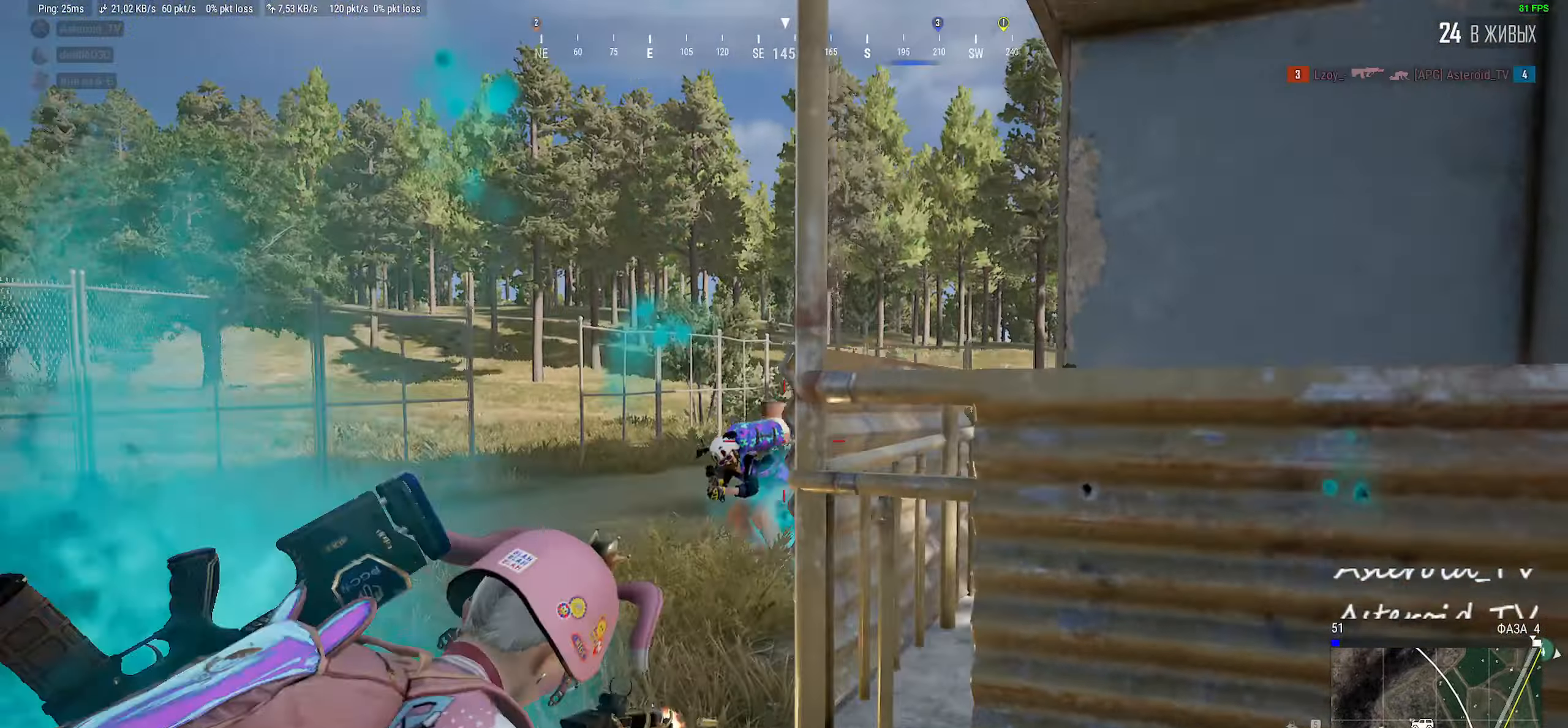
{"keys": ["ctrl", "d", "w"], "mouse": [], "events": [[50, "e", "up"], [233, "mouse_right", "up"], [283, "mouse_left", "up"], [350, "ctrl", "down"]]}
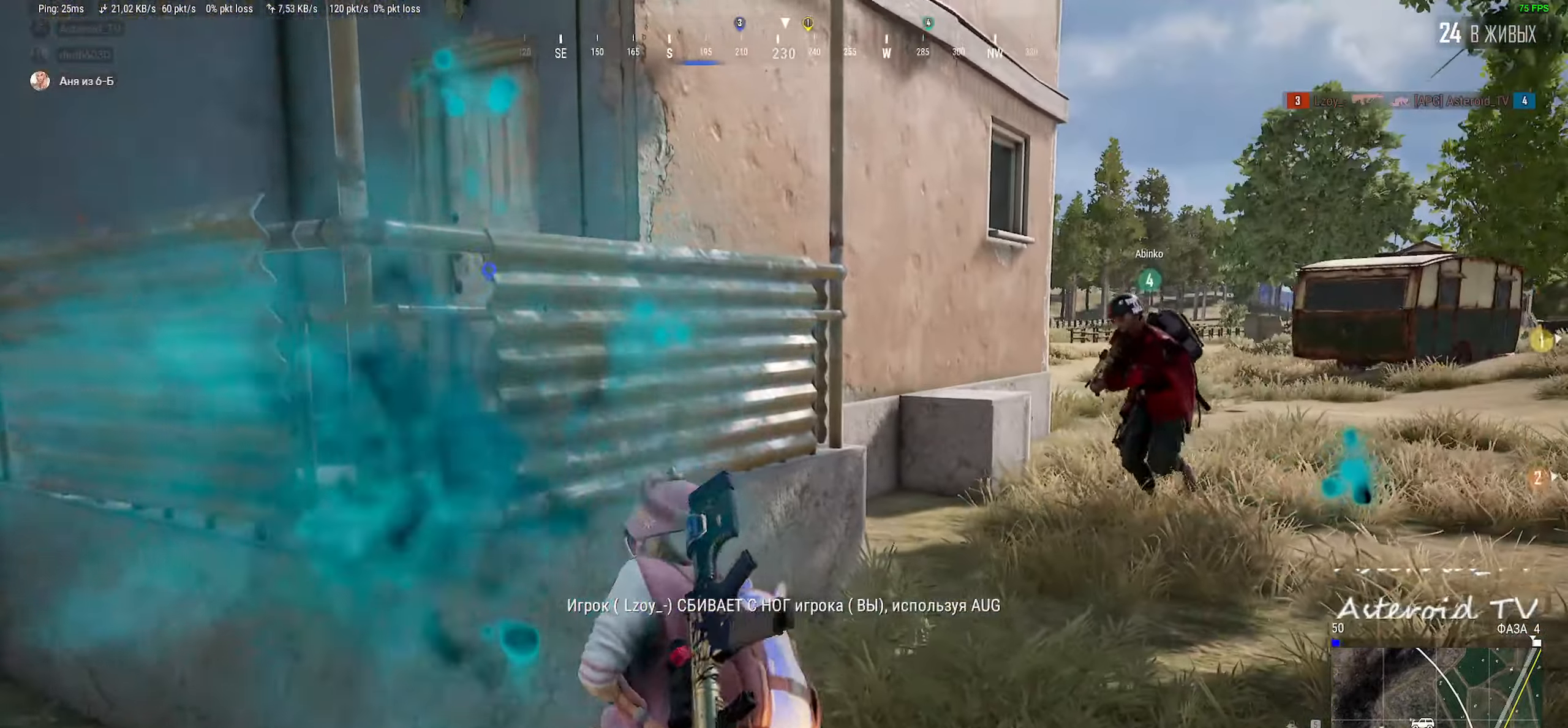
{"keys": ["d", "w"], "mouse": [], "events": [[17, "ctrl", "up"], [67, "d", "up"], [250, "a", "down"], [450, "a", "up"], [483, "d", "down"]]}
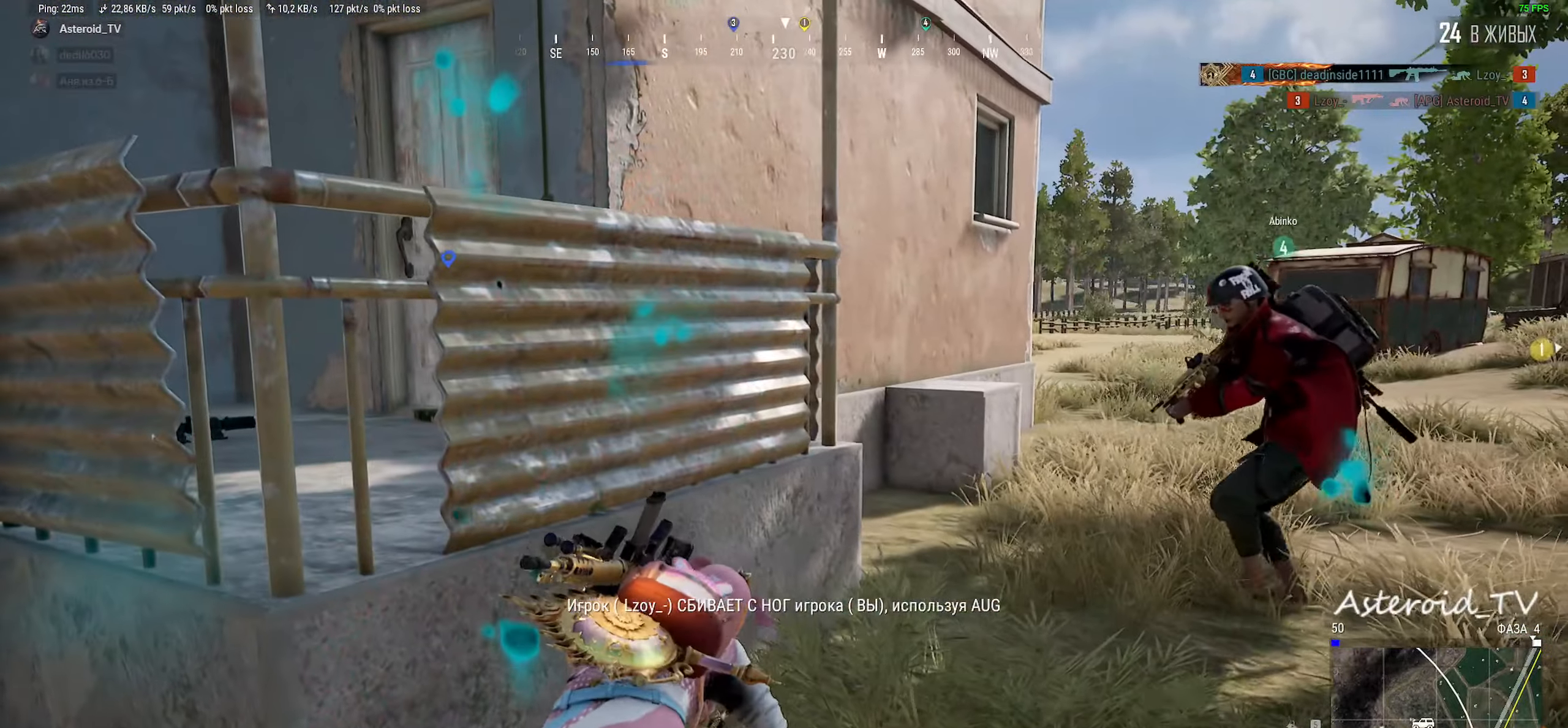
{"keys": ["d", "w"], "mouse": [], "events": [[167, "w", "up"], [433, "w", "down"]]}
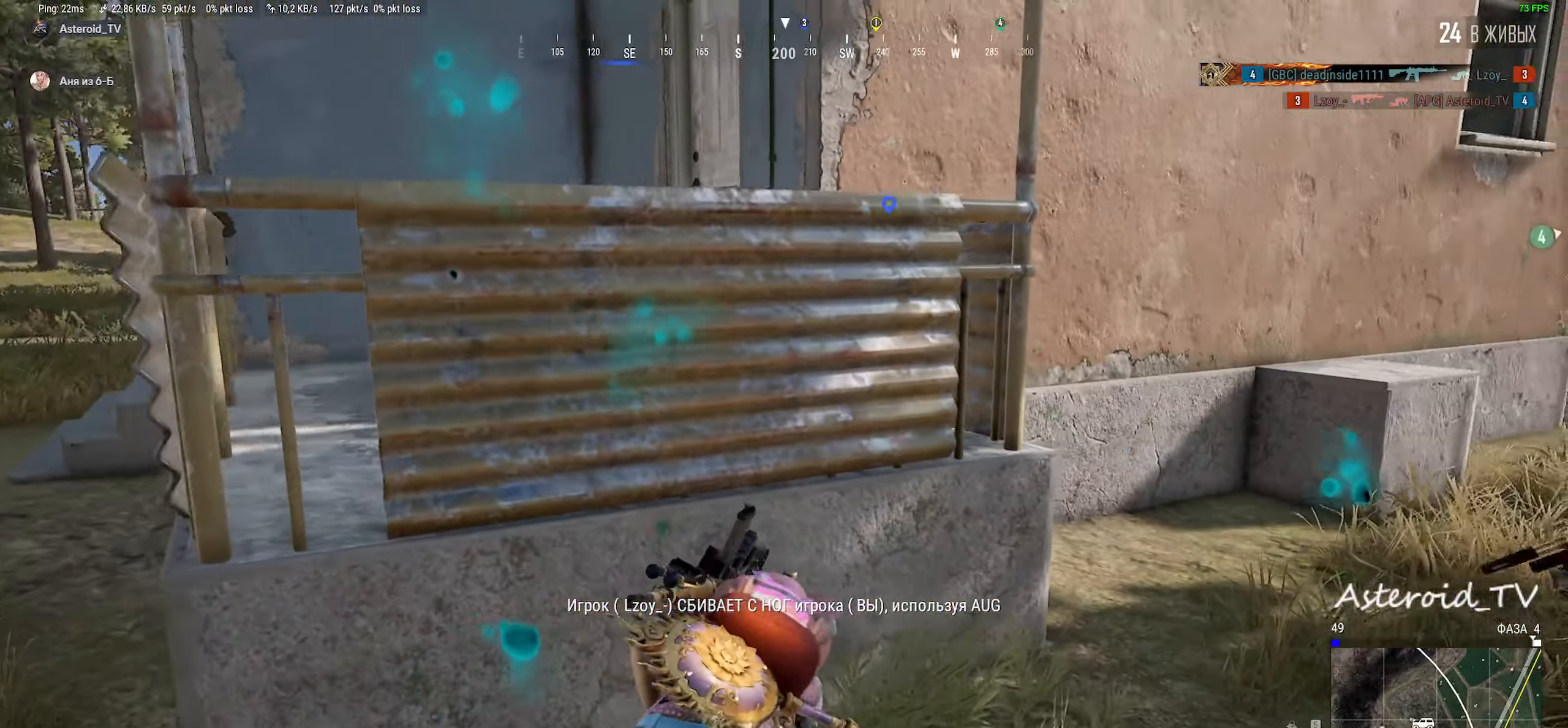
{"keys": [], "mouse": [], "events": [[67, "w", "up"], [300, "d", "up"]]}
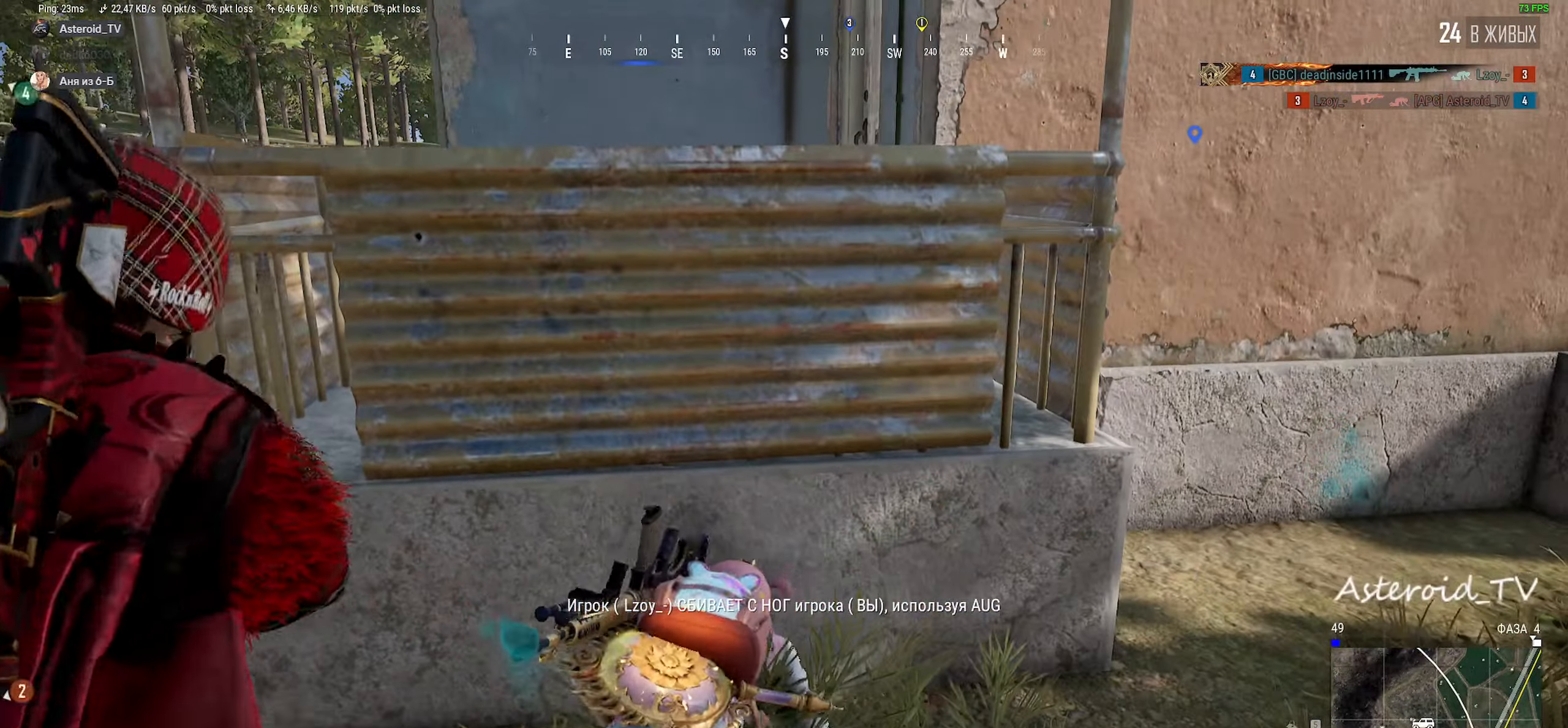
{"keys": [], "mouse": [], "events": []}
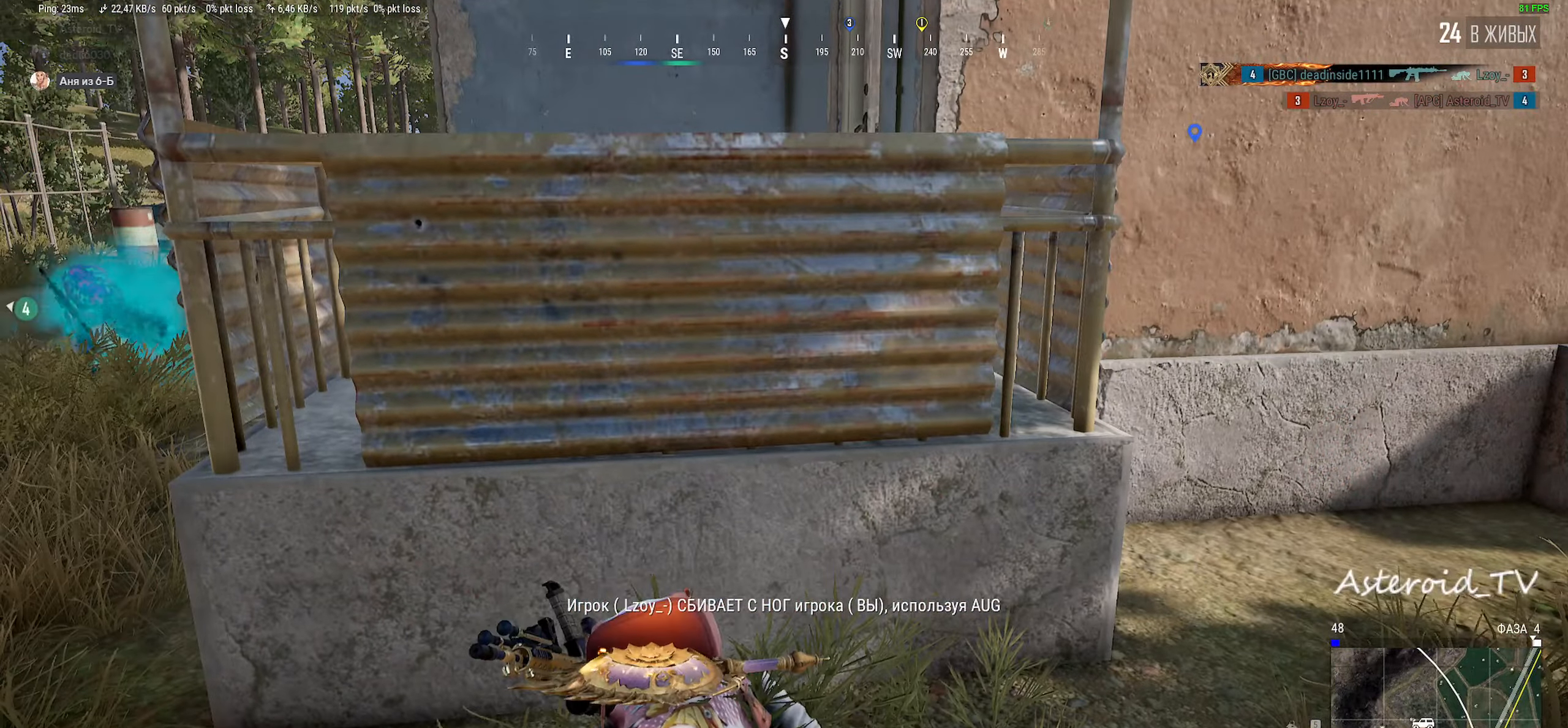
{"keys": [], "mouse": [], "events": [[133, "w", "down"], [167, "d", "down"], [283, "d", "up"], [317, "w", "up"]]}
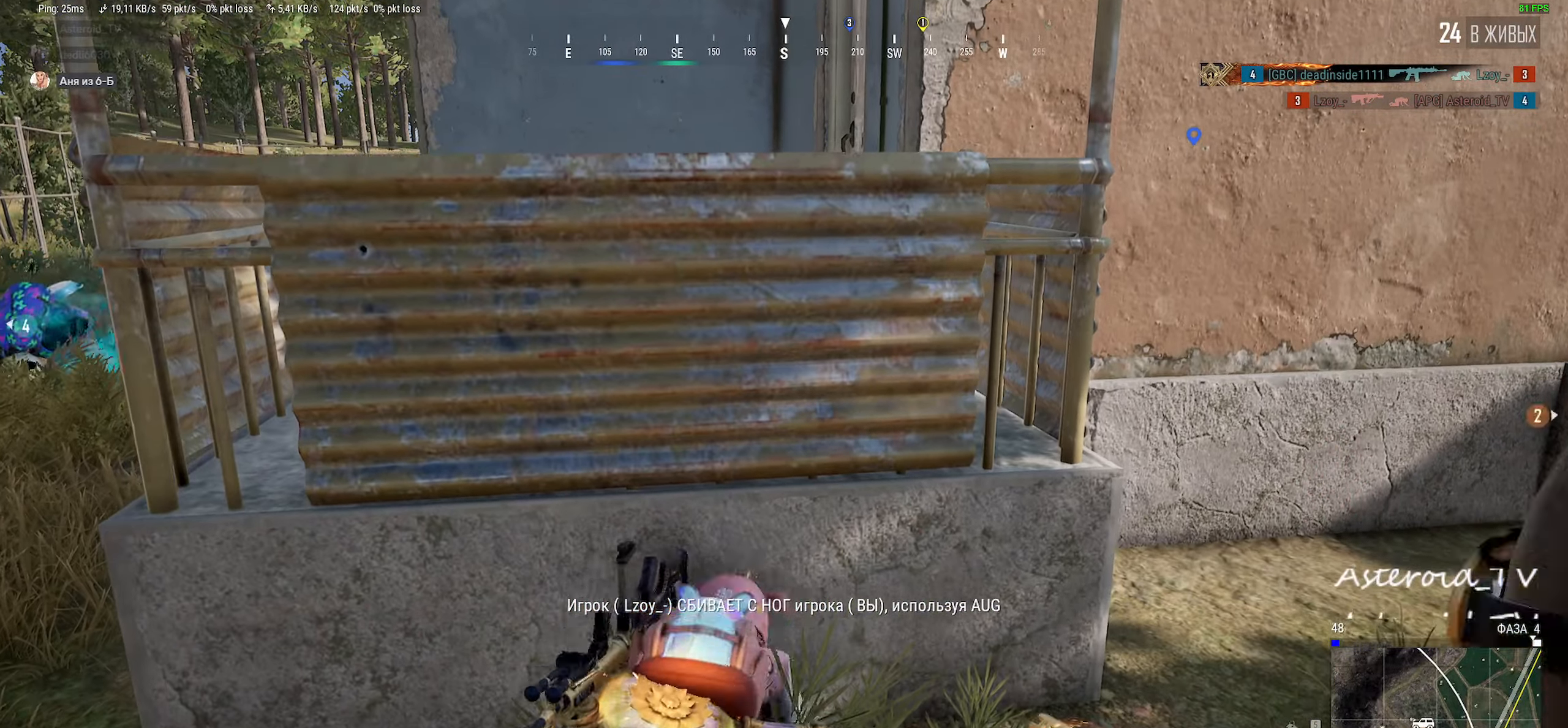
{"keys": [], "mouse": [], "events": []}
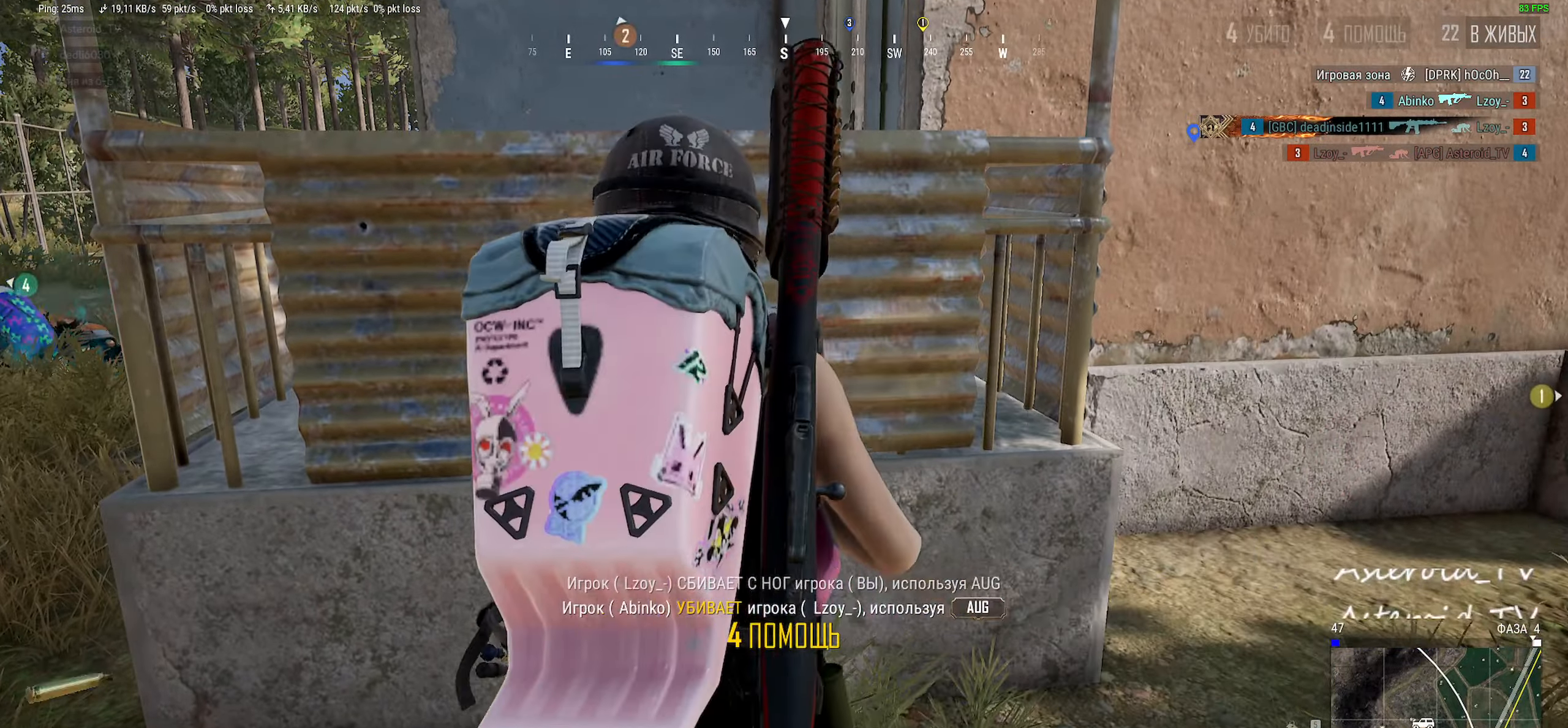
{"keys": [], "mouse": [], "events": []}
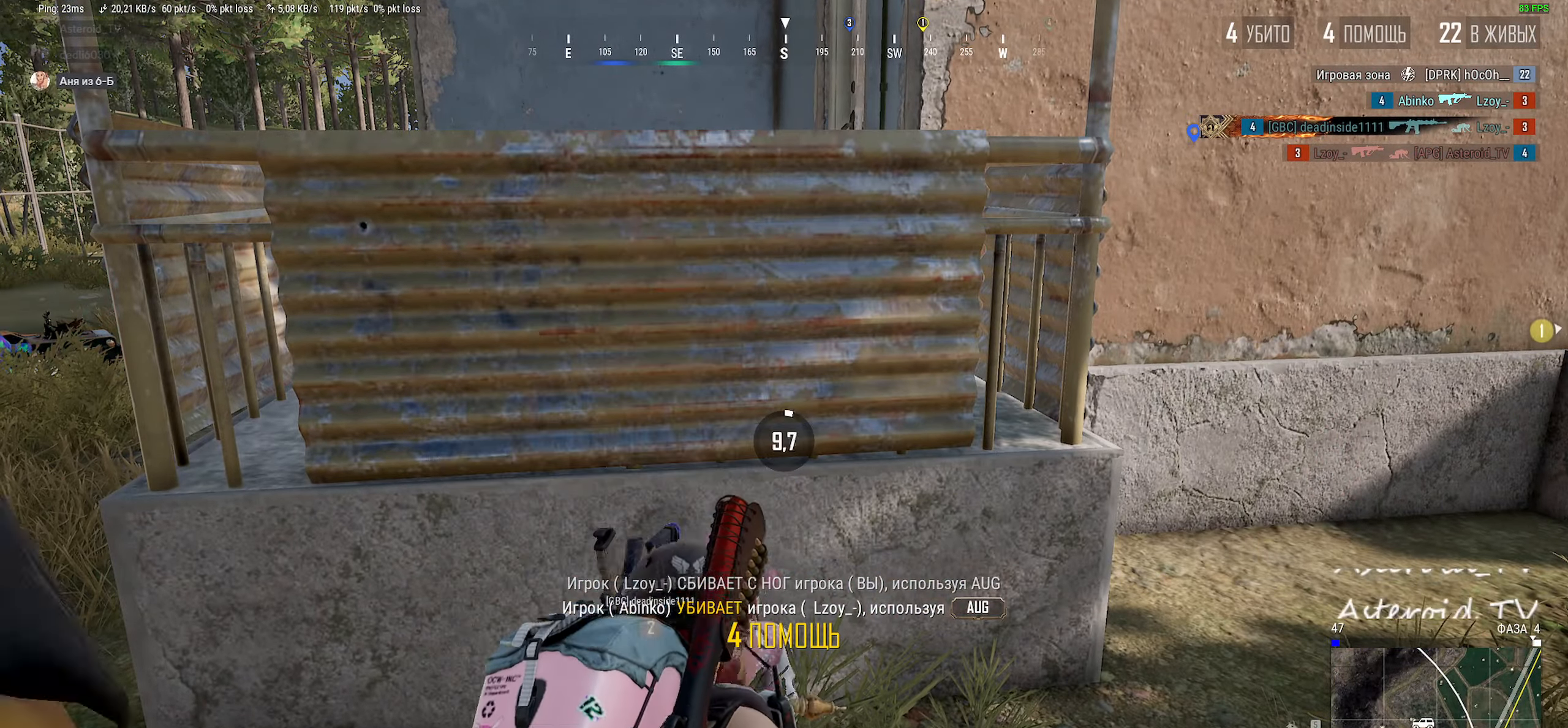
{"keys": [], "mouse": [], "events": []}
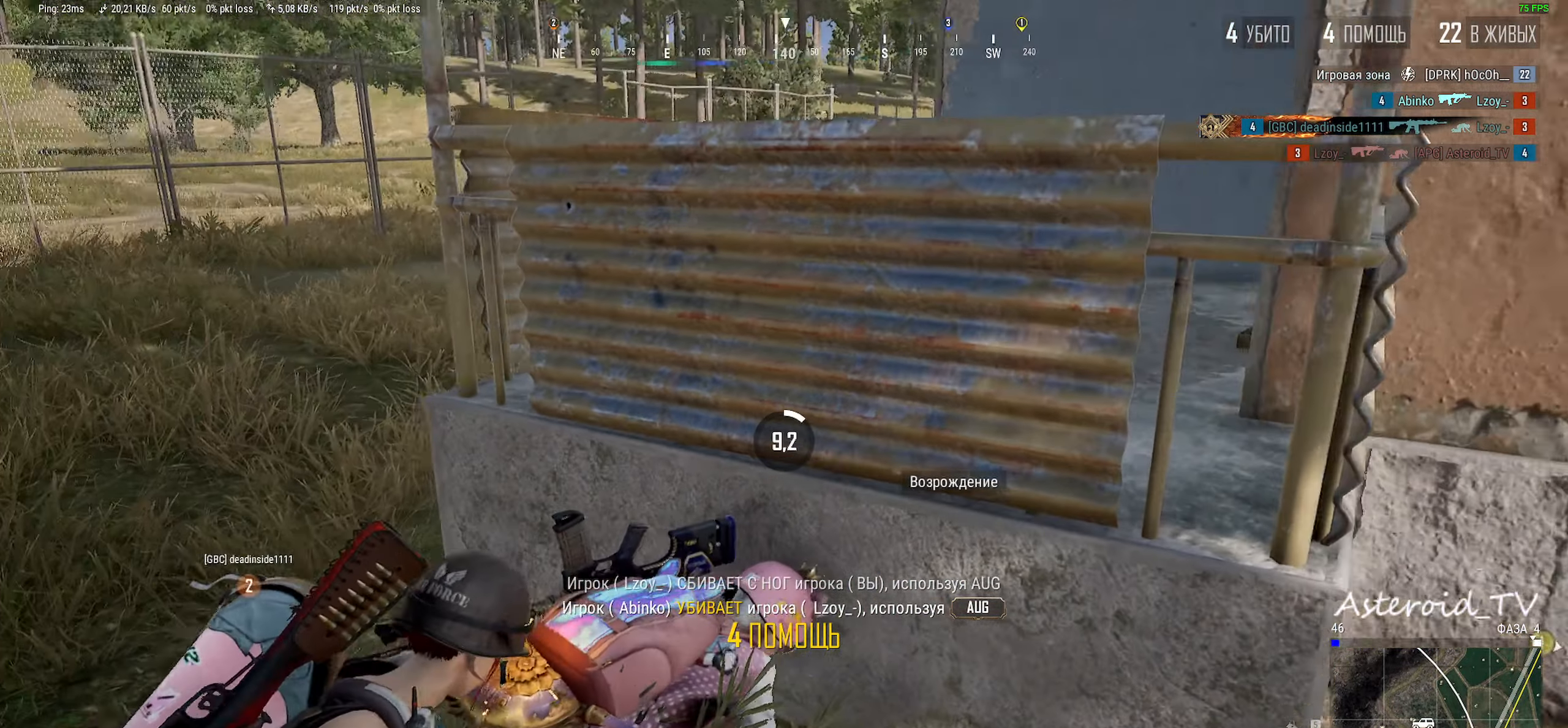
{"keys": [], "mouse": [], "events": []}
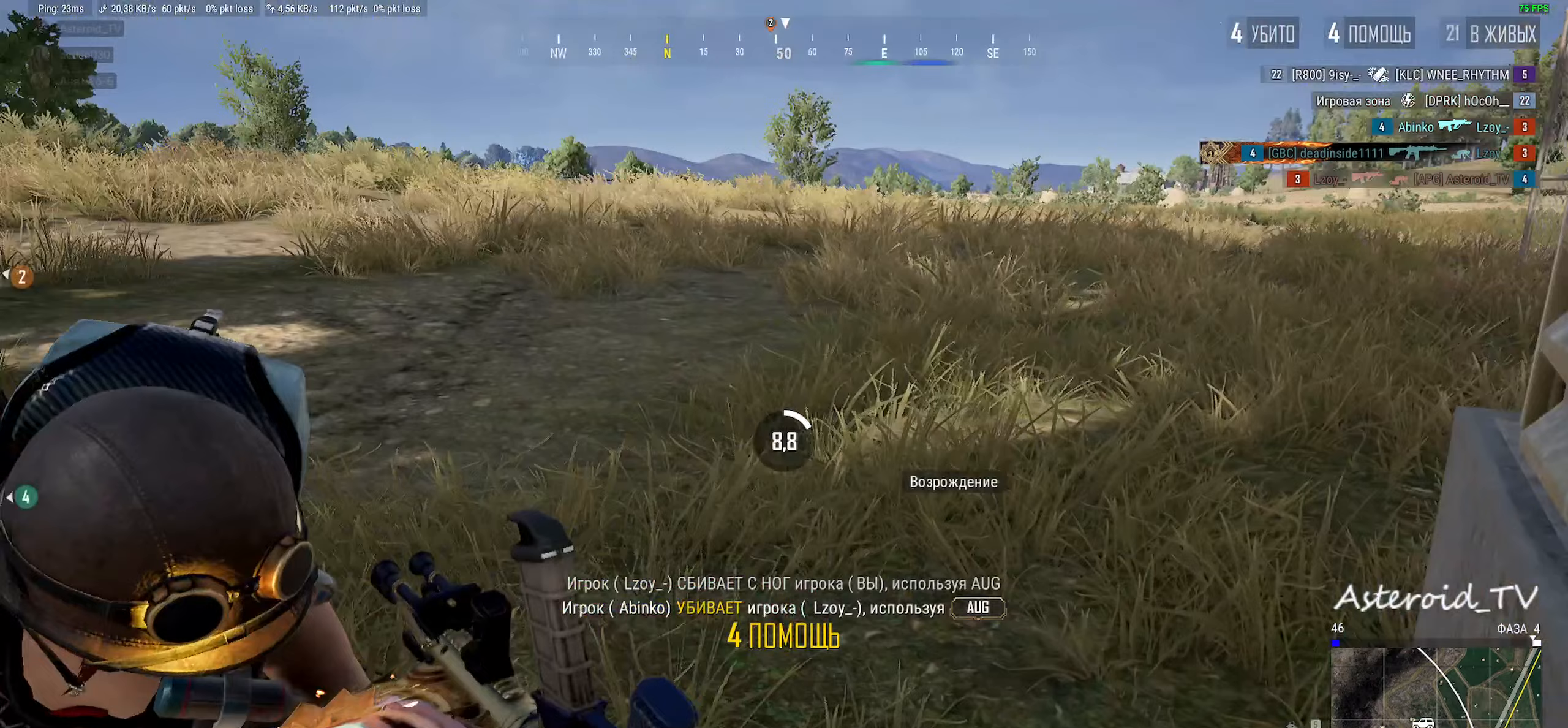
{"keys": [], "mouse": [], "events": []}
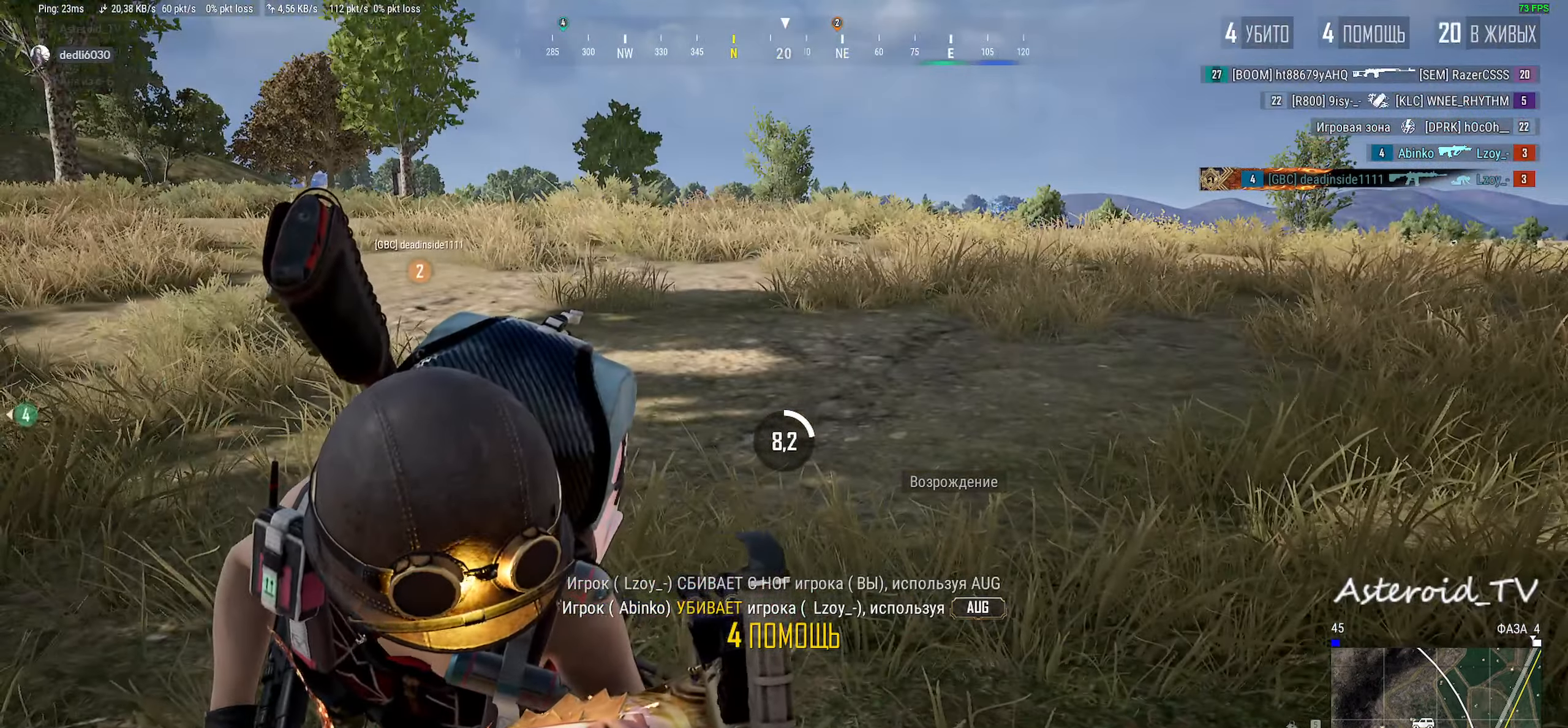
{"keys": [], "mouse": [], "events": []}
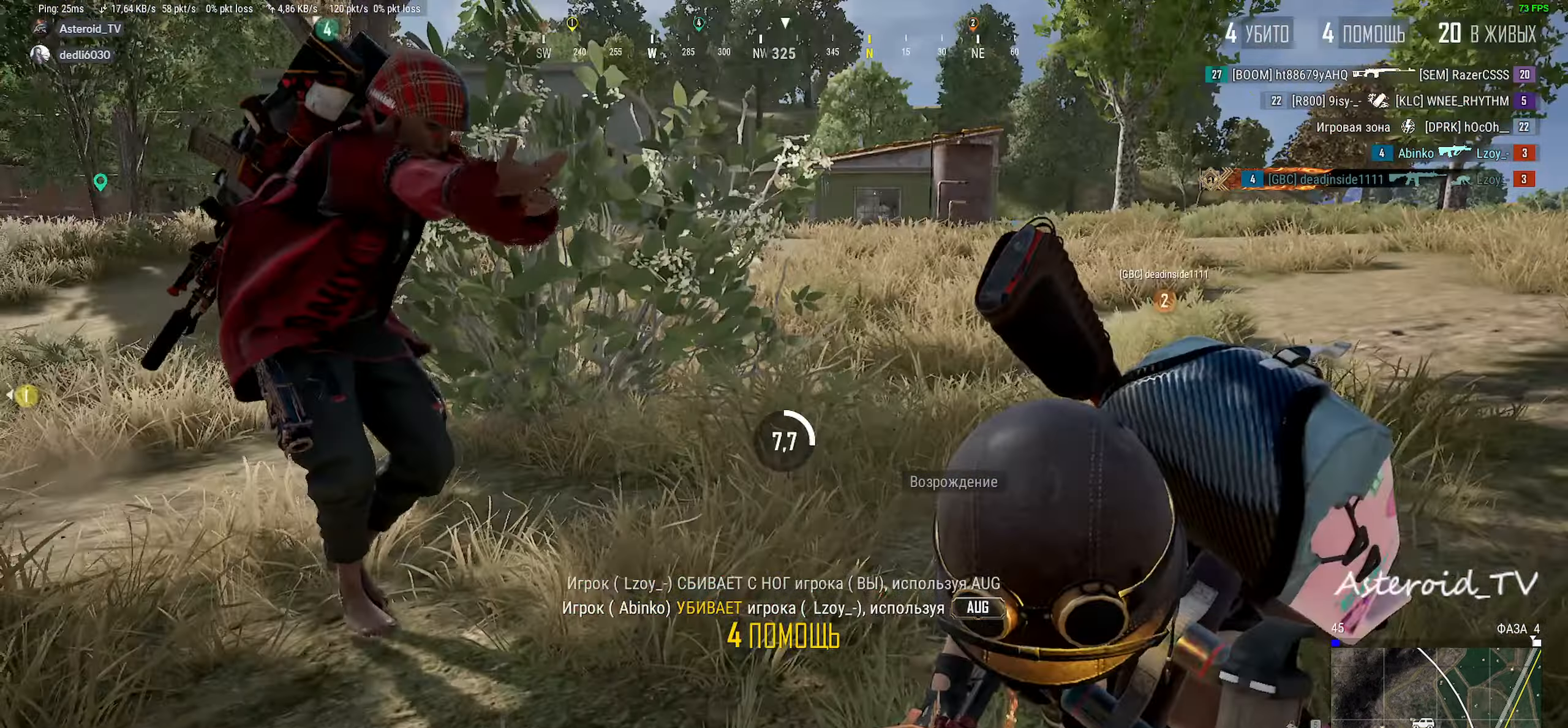
{"keys": [], "mouse": [], "events": []}
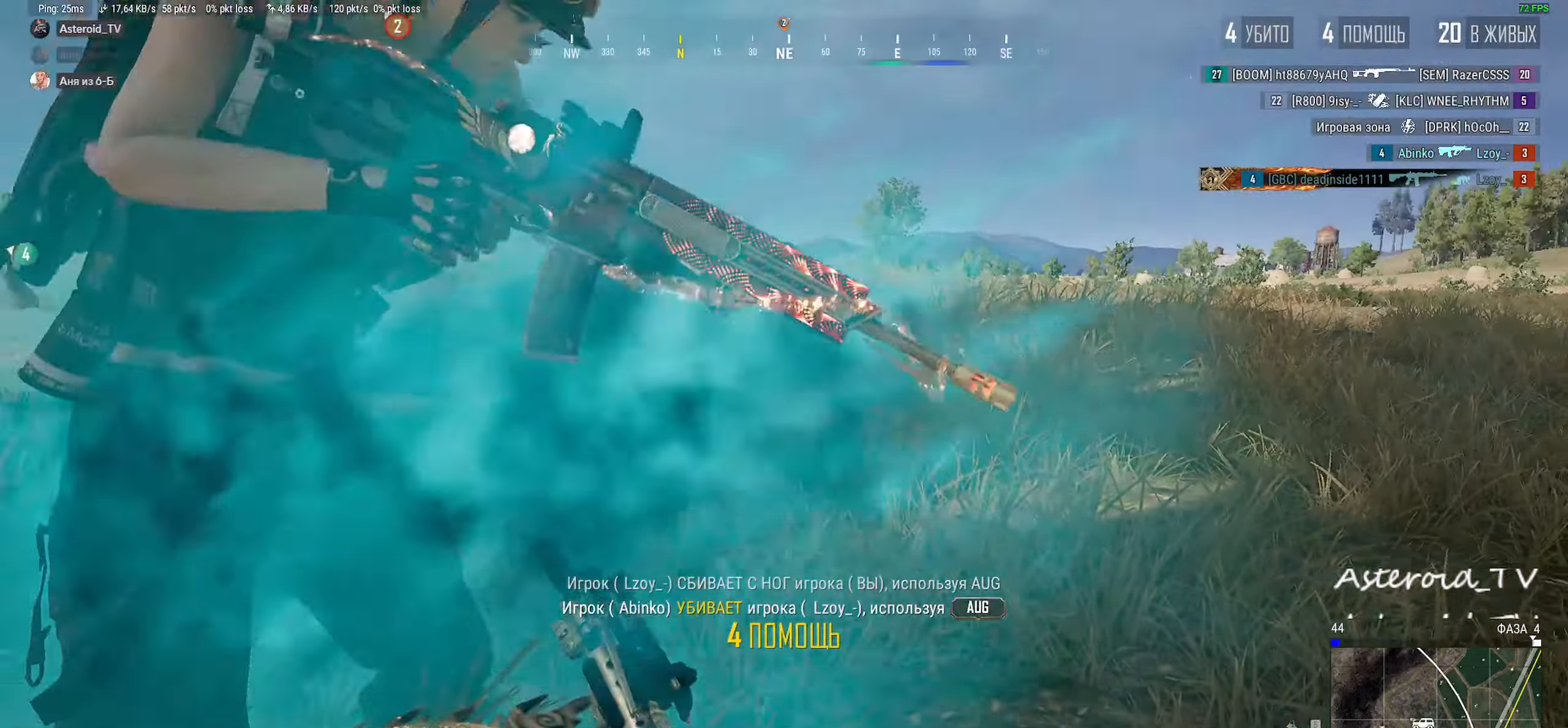
{"keys": [], "mouse": [], "events": []}
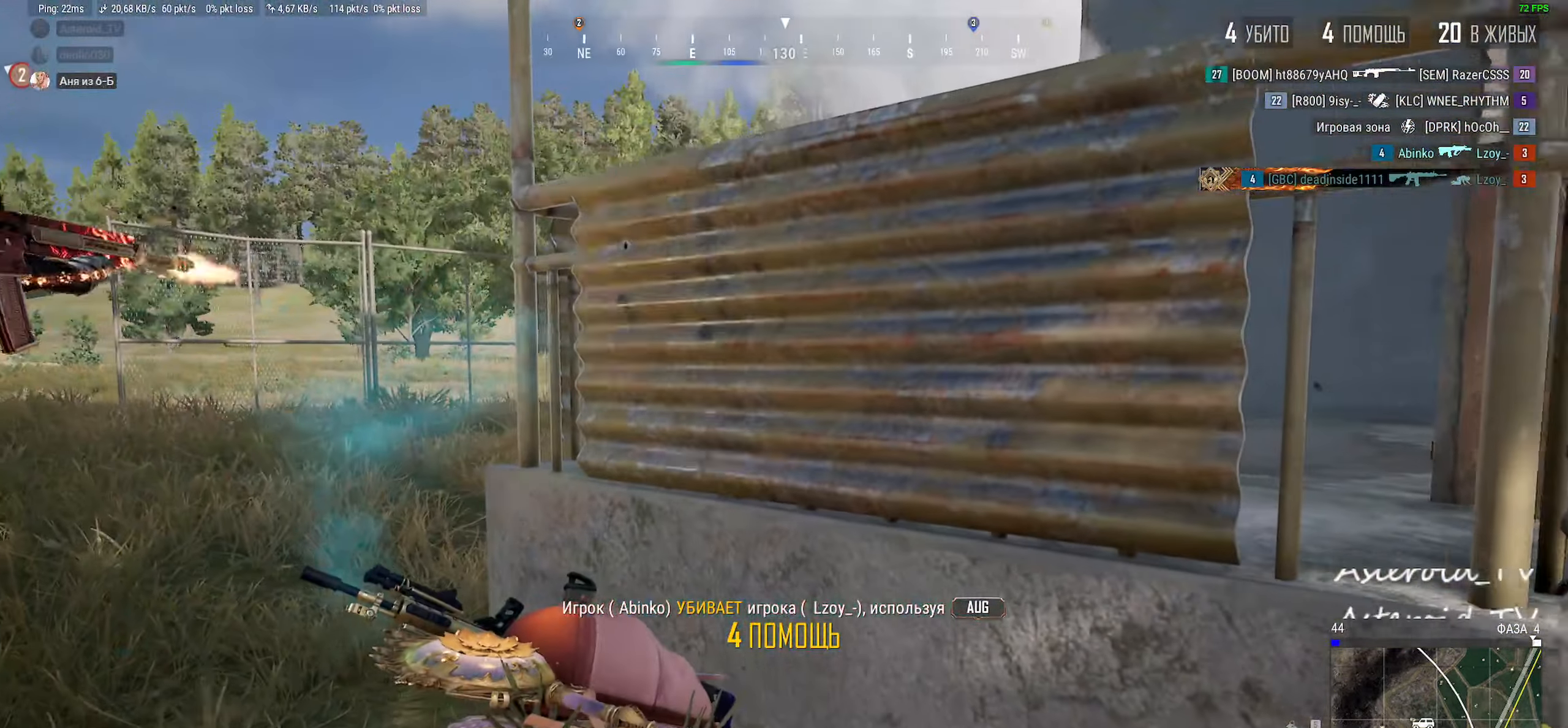
{"keys": [], "mouse": [], "events": []}
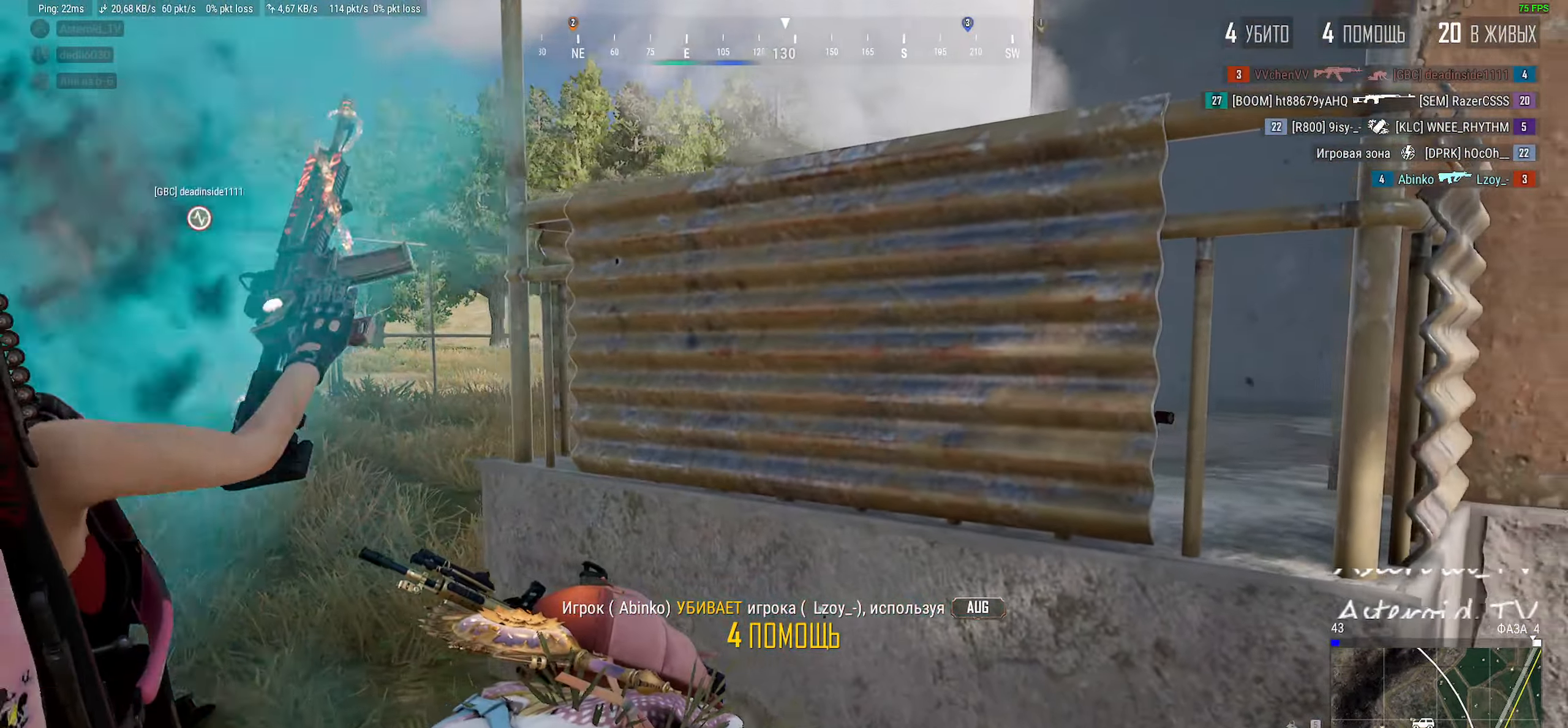
{"keys": ["w"], "mouse": [], "events": [[433, "w", "down"]]}
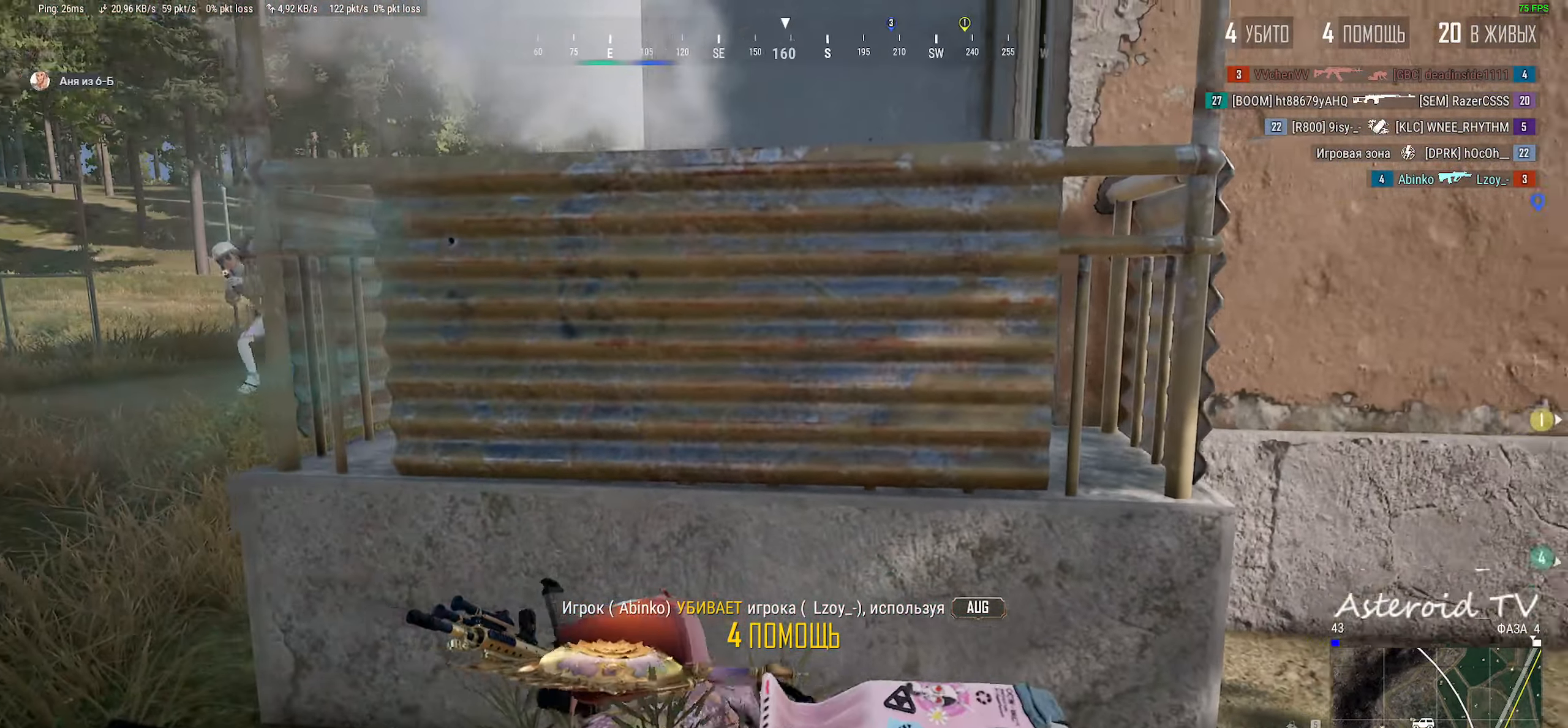
{"keys": [], "mouse": [], "events": [[183, "a", "down"], [350, "a", "up"], [350, "w", "up"]]}
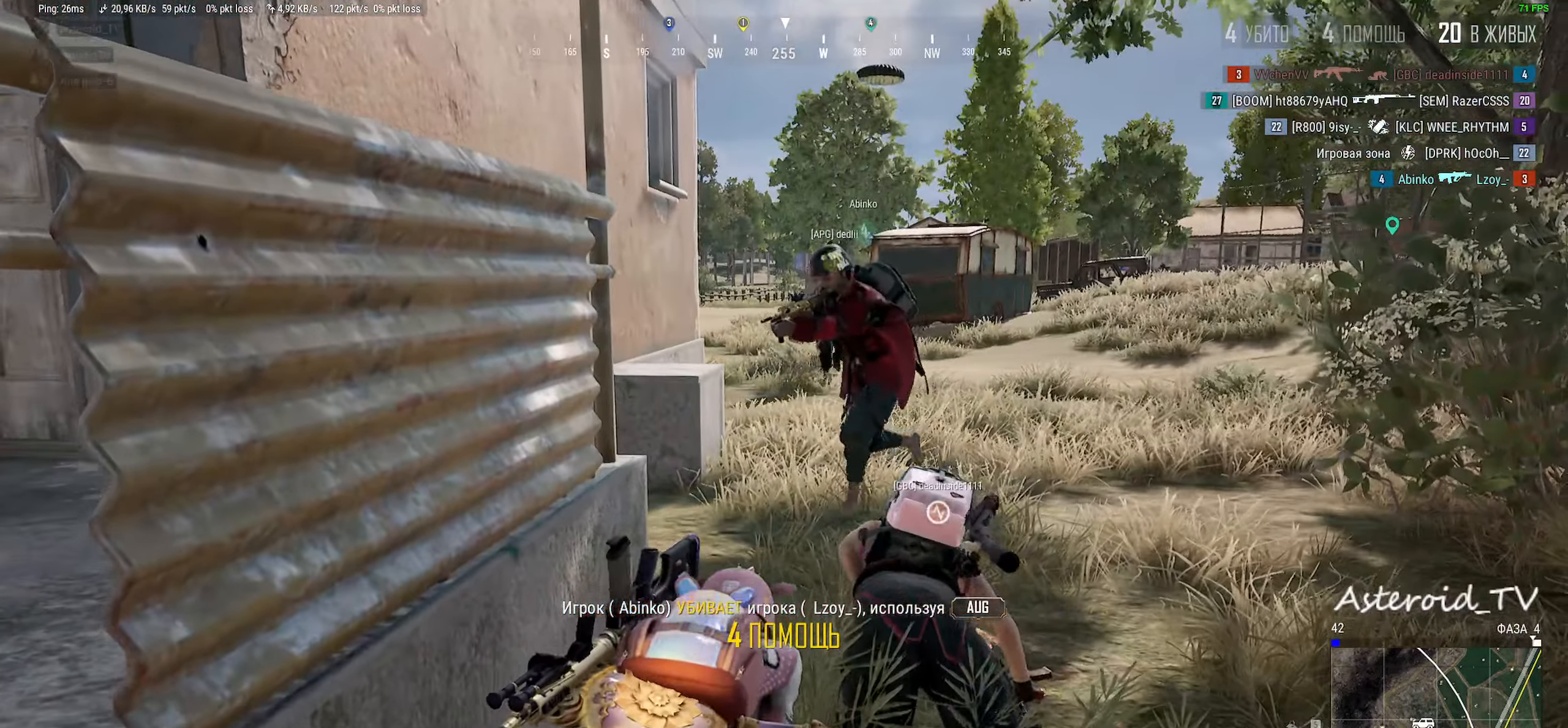
{"keys": ["w"], "mouse": [], "events": [[483, "w", "down"]]}
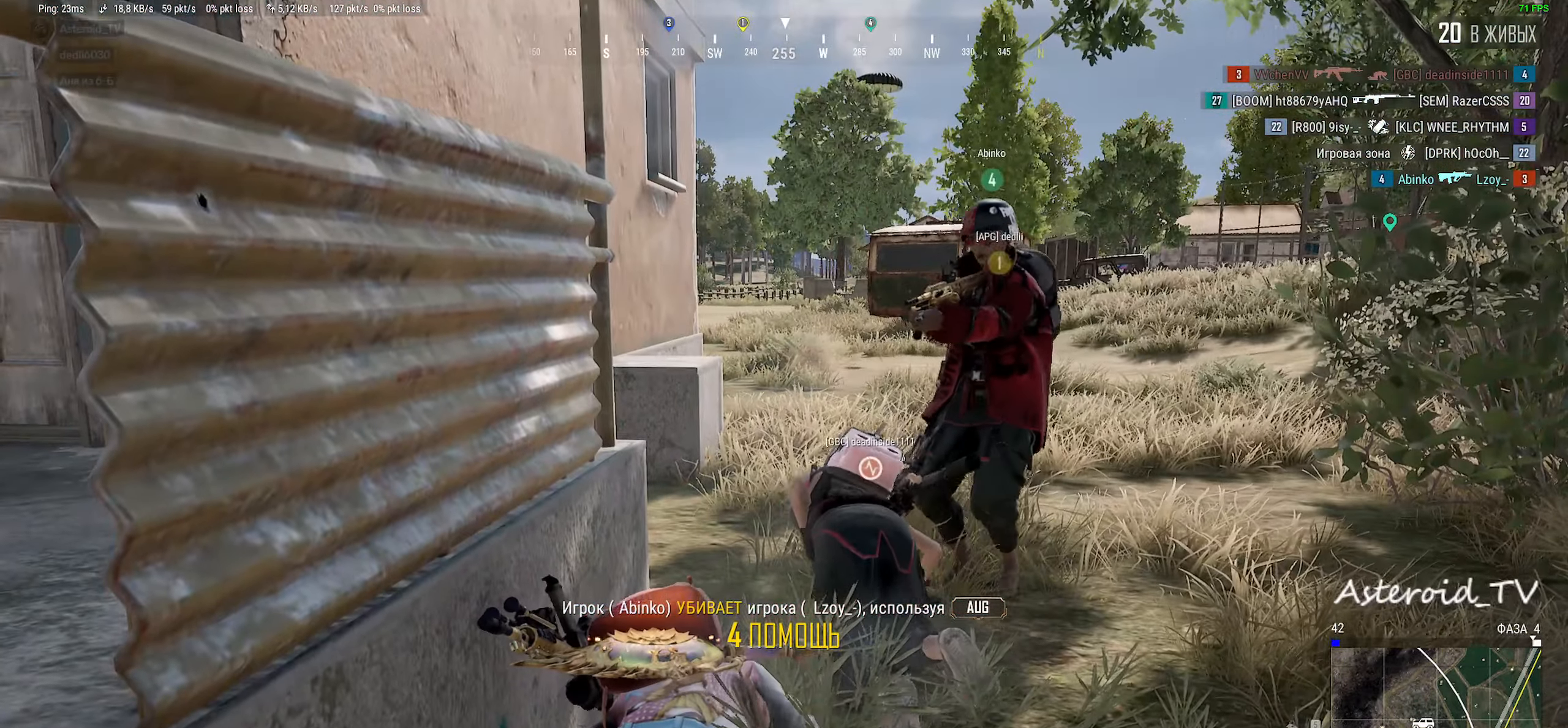
{"keys": ["w"], "mouse": [], "events": []}
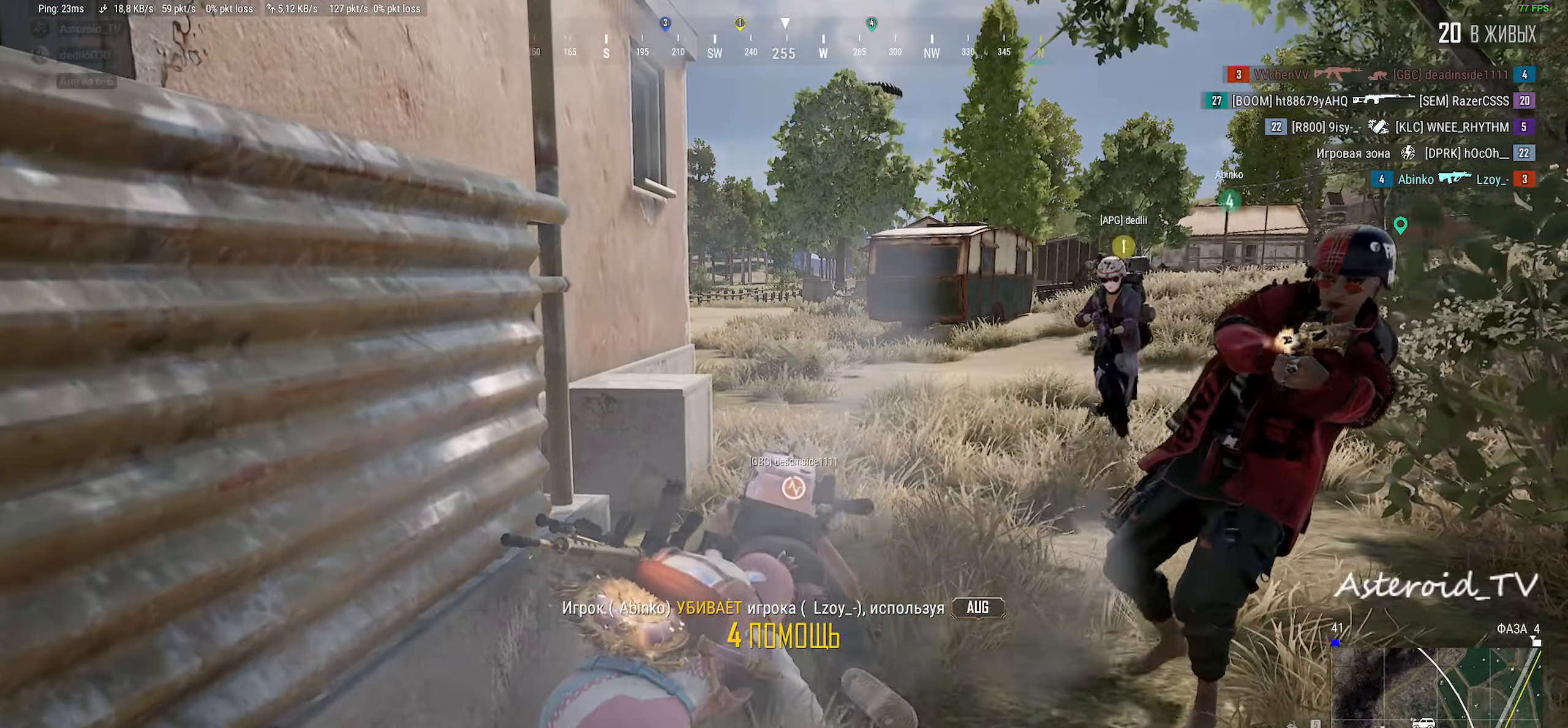
{"keys": ["w"], "mouse": [], "events": []}
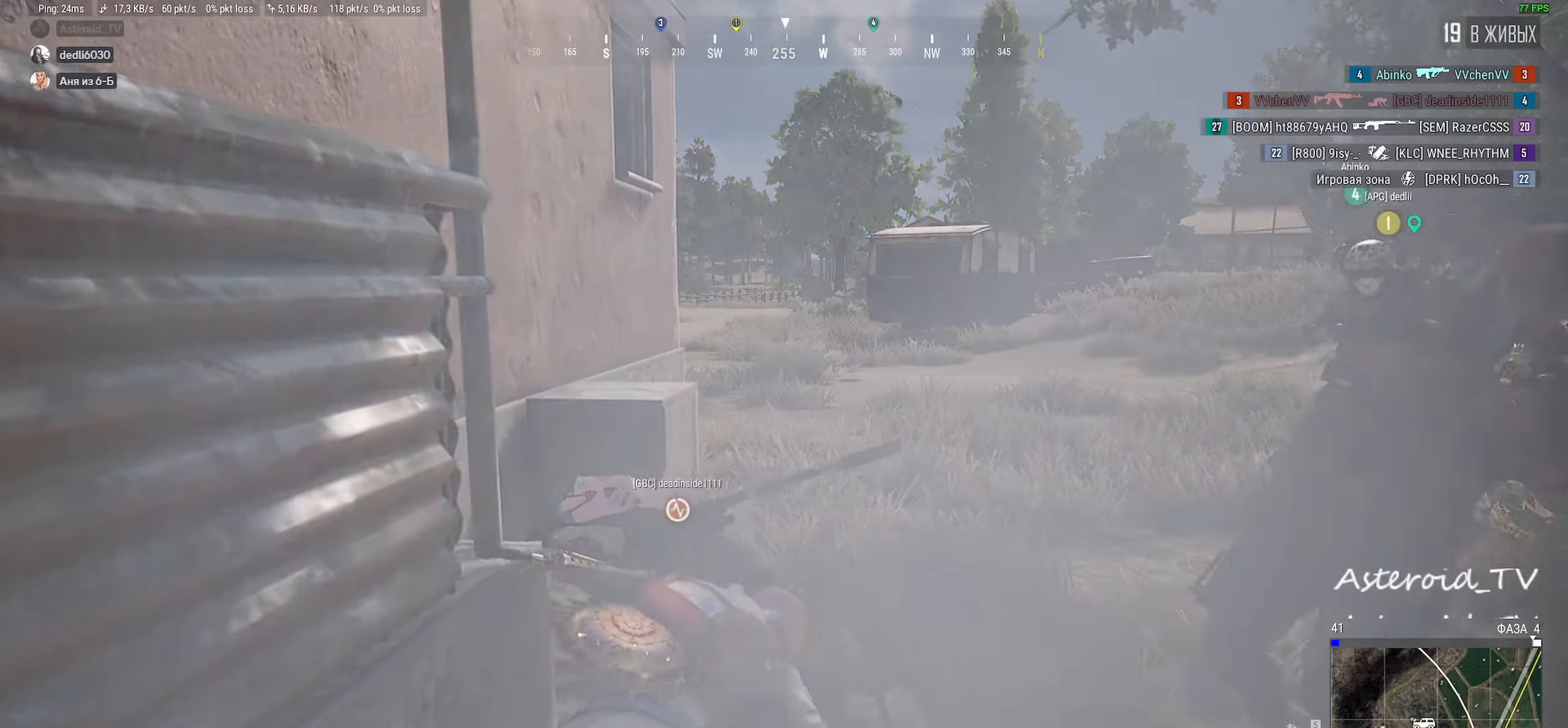
{"keys": ["a", "w"], "mouse": [], "events": [[317, "a", "down"]]}
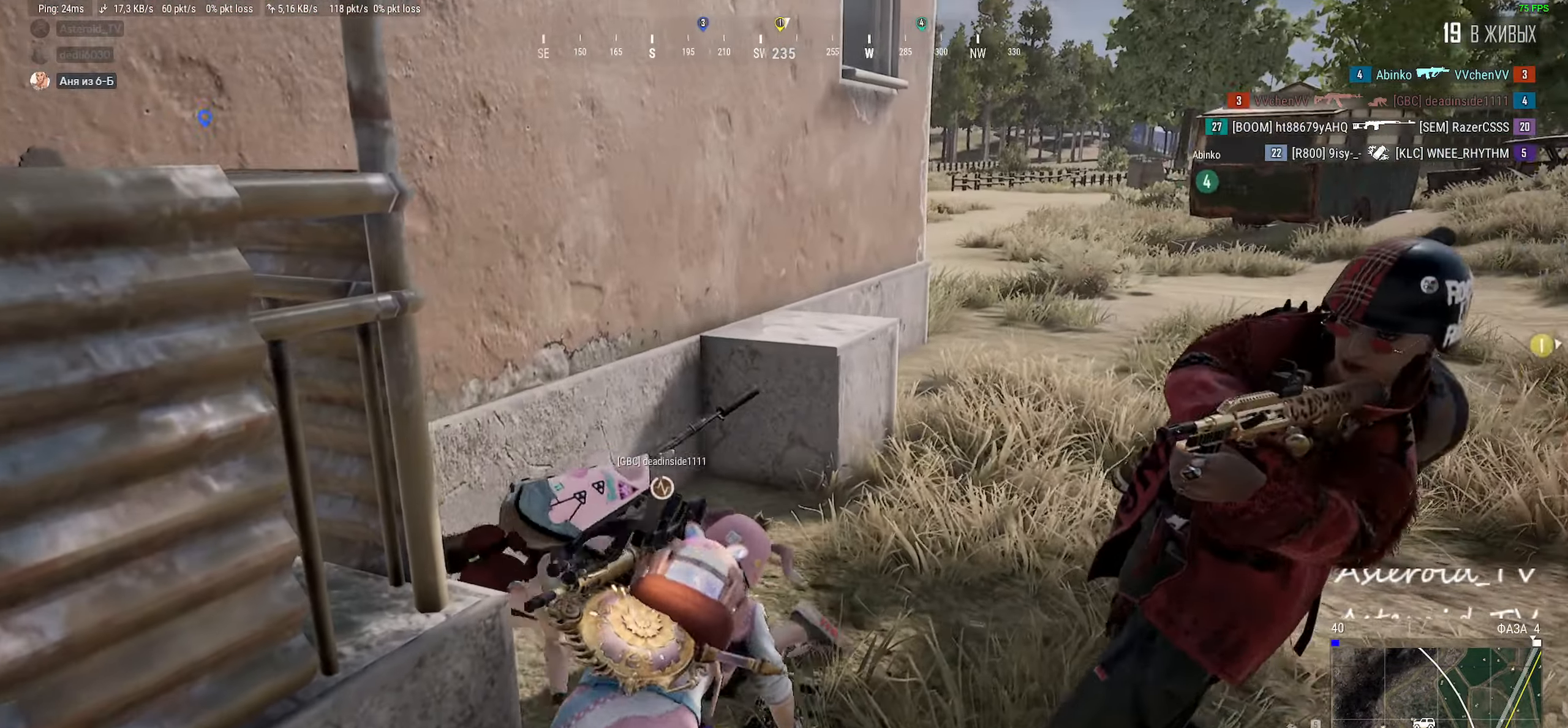
{"keys": ["a", "w"], "mouse": [], "events": [[283, "w", "up"], [467, "w", "down"]]}